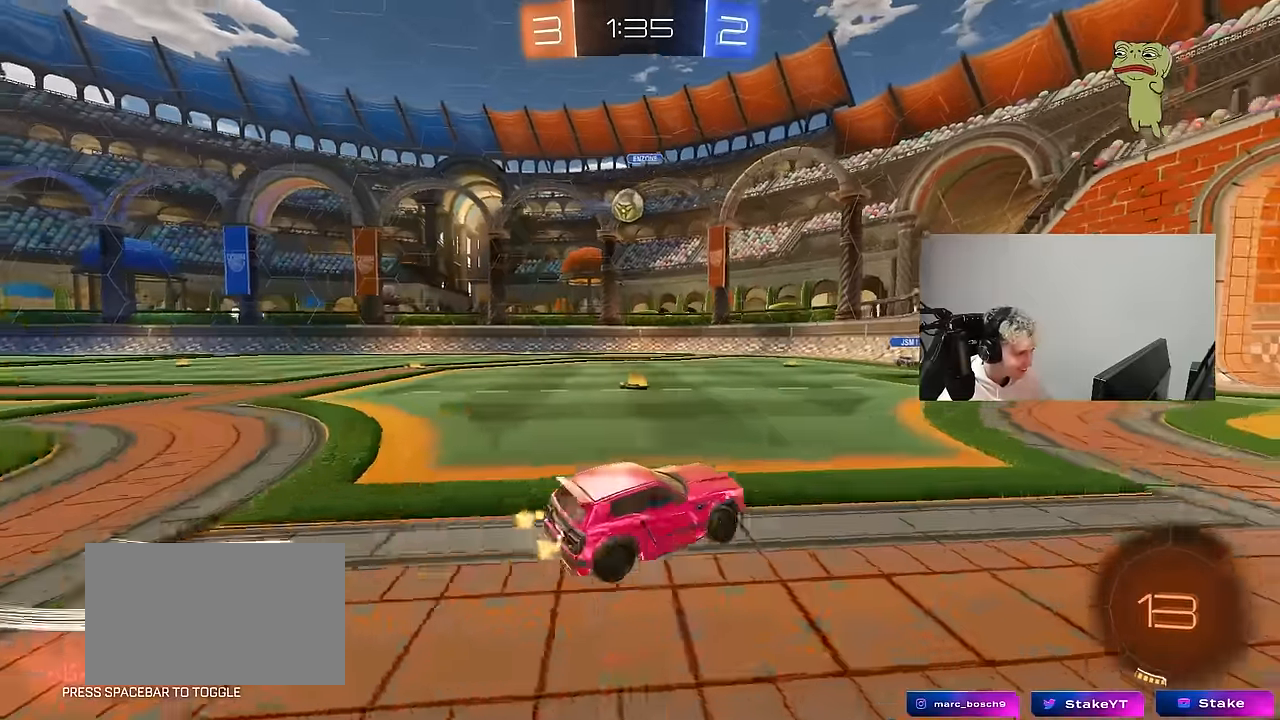
Gameplay with keyboard and mouse; each line is a JSON object with the keys and mouse buttons held at the frame after it. "events" lists presses ("down") and releases ("up") of "1", "2", "3", "4", "5", "a", "alt", "c", "caps_lock", "ctrl", "d", "e", "f", "g", "q", "r", "s", "shift", "space", "t", "tab", "v", "w", "x", "z", "mouse_left", "mouse_wheel" and "mouse_right" between this image and that frame as [ms after this image, input, new state], when the widget could be followed in between. "mouse_left", "mouse_wheel", "mouse_right" = the "left", "wheel", "right" buttons of the "mouse" list. No other keys are recorded. "wheel" means that the mouse wheel is clicked or scrolled. "mouse_move" is the direction in which the mouse moves at that frame (one of eight, or "still"), when it could be read.
{"keys": [], "mouse": ["left", "right"], "mouse_move": "right", "events": [[150, "mouse_right", "down"], [150, "w", "up"], [200, "a", "up"], [200, "mouse_left", "down"], [250, "a", "down"], [250, "s", "down"], [250, "shift", "down"], [333, "a", "up"], [333, "s", "up"], [333, "shift", "up"], [383, "mouse_right", "up"], [433, "mouse_right", "down"]]}
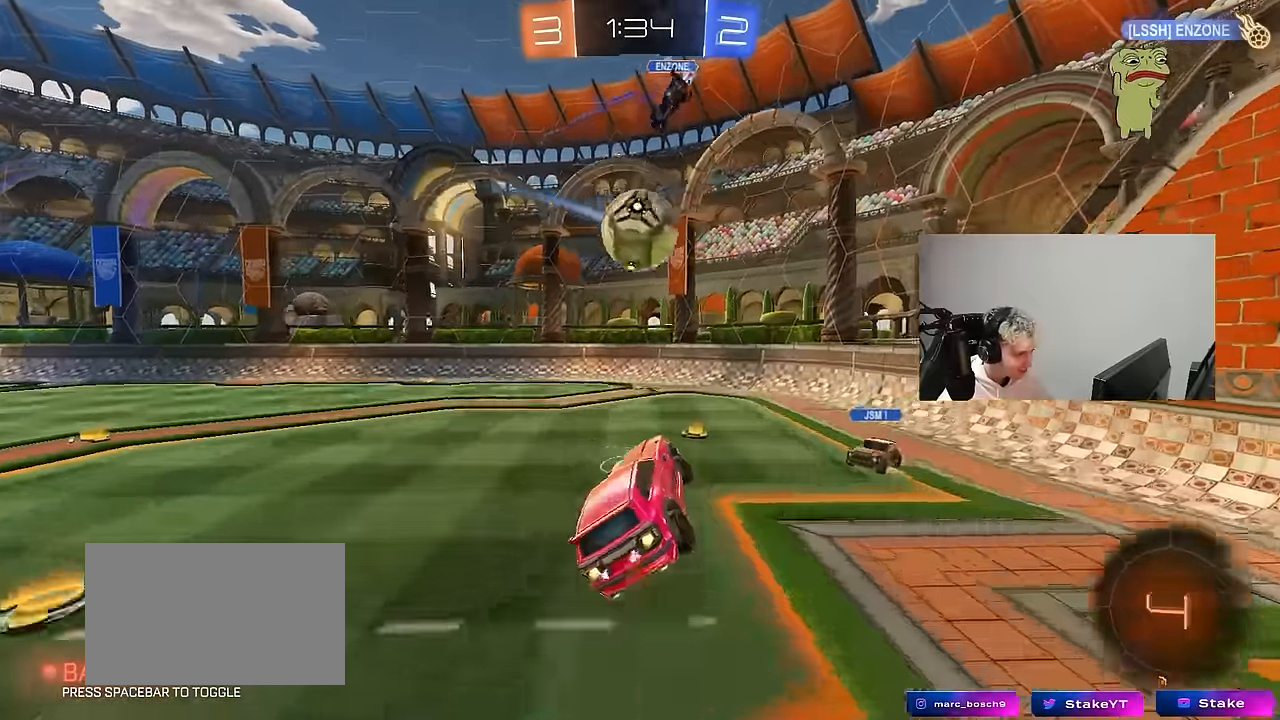
{"keys": ["a"], "mouse": [], "mouse_move": "still", "events": [[67, "d", "down"], [117, "a", "down"], [117, "d", "up"], [117, "mouse_left", "up"], [117, "mouse_right", "up"], [117, "w", "down"], [300, "shift", "down"], [450, "w", "up"], [483, "shift", "up"]]}
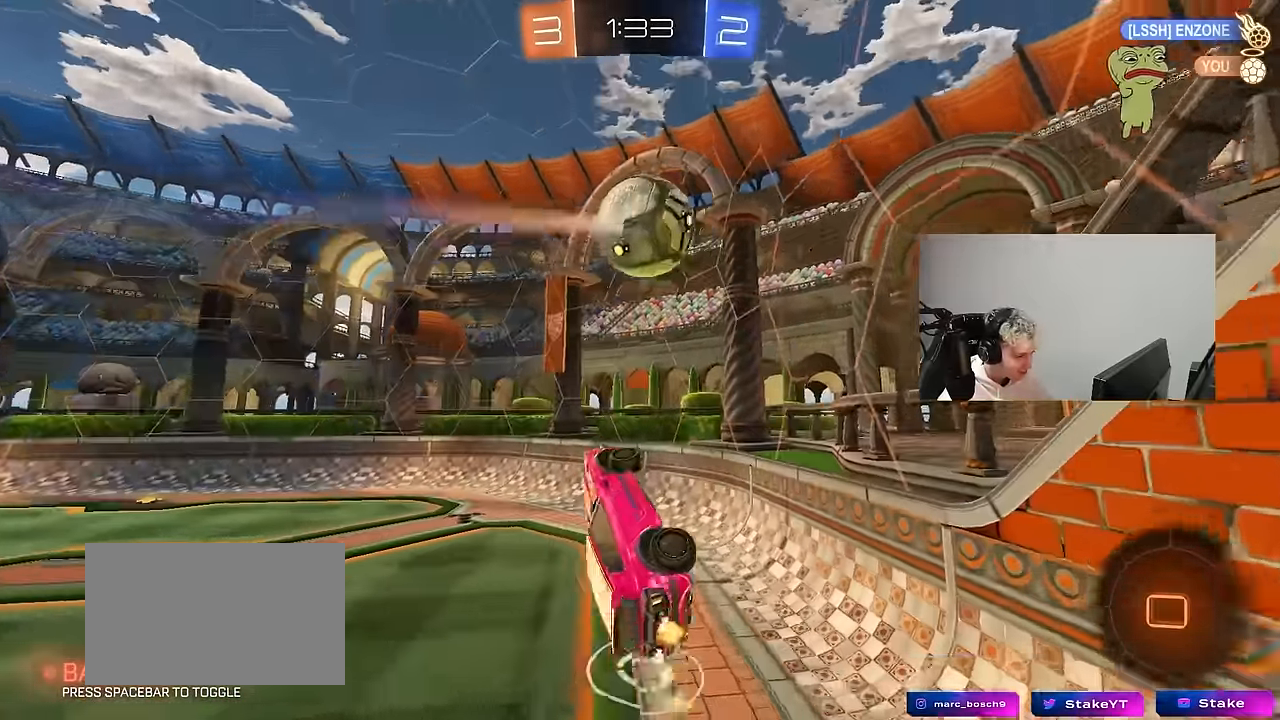
{"keys": [], "mouse": ["right"], "mouse_move": "down-left", "events": [[33, "d", "down"], [83, "a", "up"], [83, "shift", "down"], [183, "w", "down"], [317, "a", "down"], [317, "d", "up"], [317, "shift", "up"], [417, "w", "up"], [450, "a", "up"], [450, "mouse_right", "down"]]}
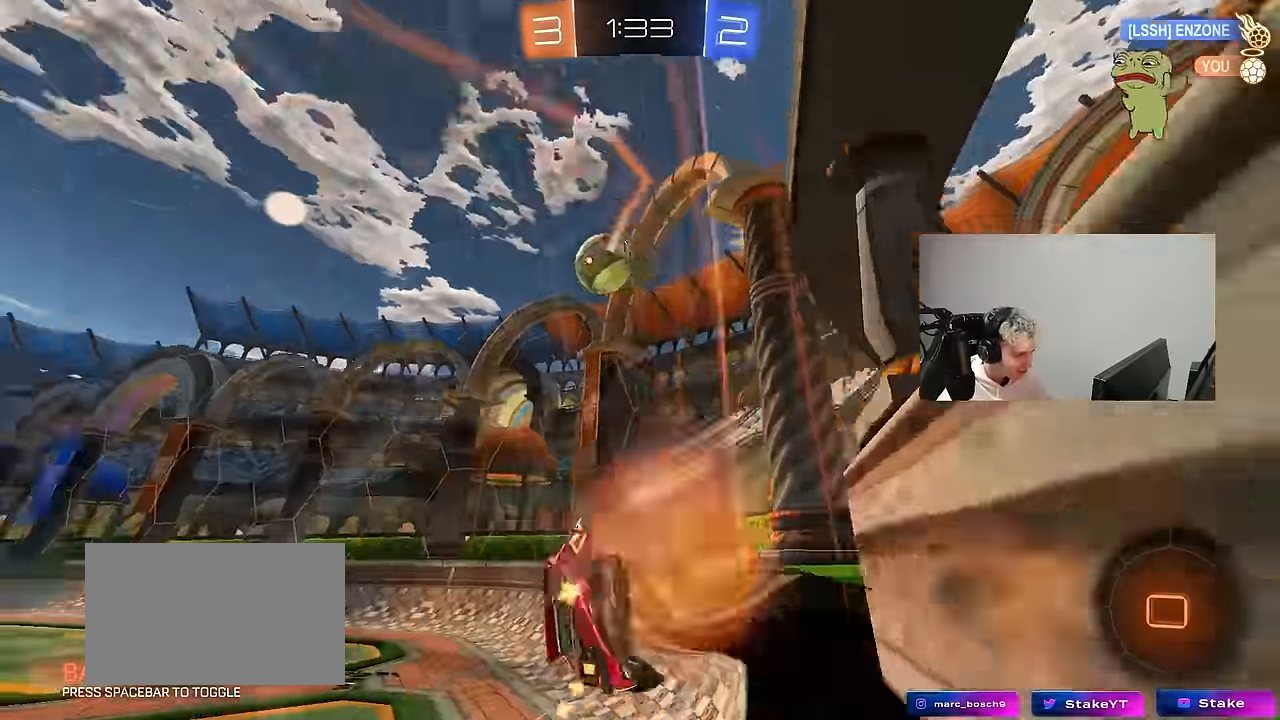
{"keys": ["d"], "mouse": [], "mouse_move": "still", "events": [[50, "d", "down"], [50, "s", "down"], [50, "shift", "down"], [200, "mouse_right", "up"], [283, "a", "down"], [283, "shift", "up"], [333, "a", "up"], [333, "d", "up"], [333, "s", "up"], [433, "d", "down"]]}
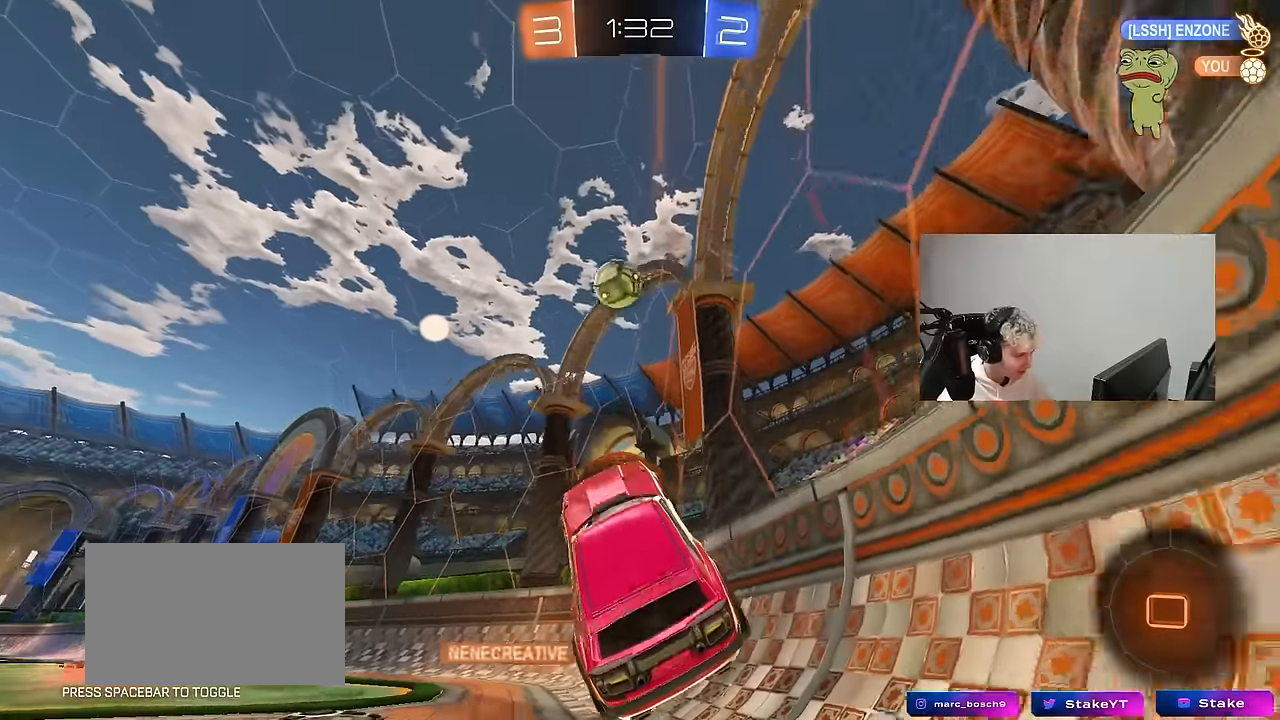
{"keys": ["a", "w"], "mouse": [], "mouse_move": "up-right", "events": [[16, "d", "up"], [16, "w", "down"], [166, "mouse_left", "down"], [166, "mouse_right", "down"], [350, "mouse_left", "up"], [350, "mouse_right", "up"], [450, "a", "down"]]}
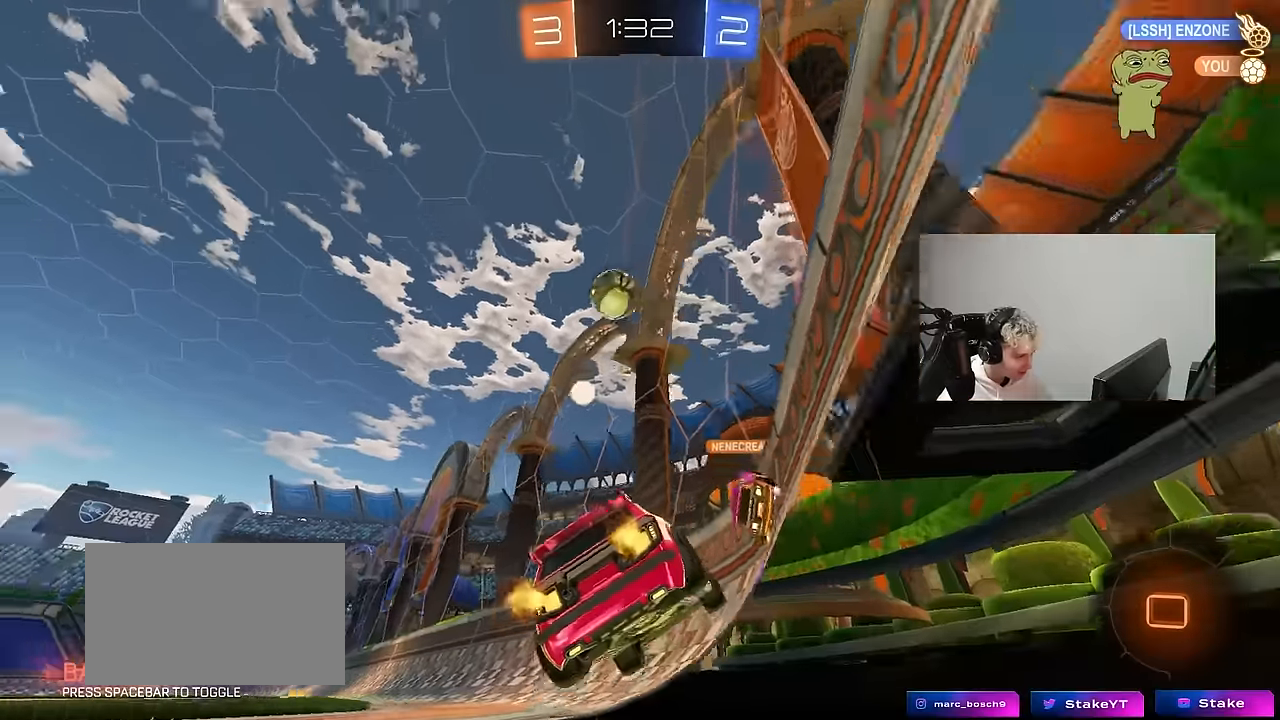
{"keys": [], "mouse": [], "mouse_move": "still", "events": [[183, "shift", "down"], [233, "shift", "up"], [366, "space", "down"], [416, "w", "up"], [450, "a", "up"], [500, "space", "up"]]}
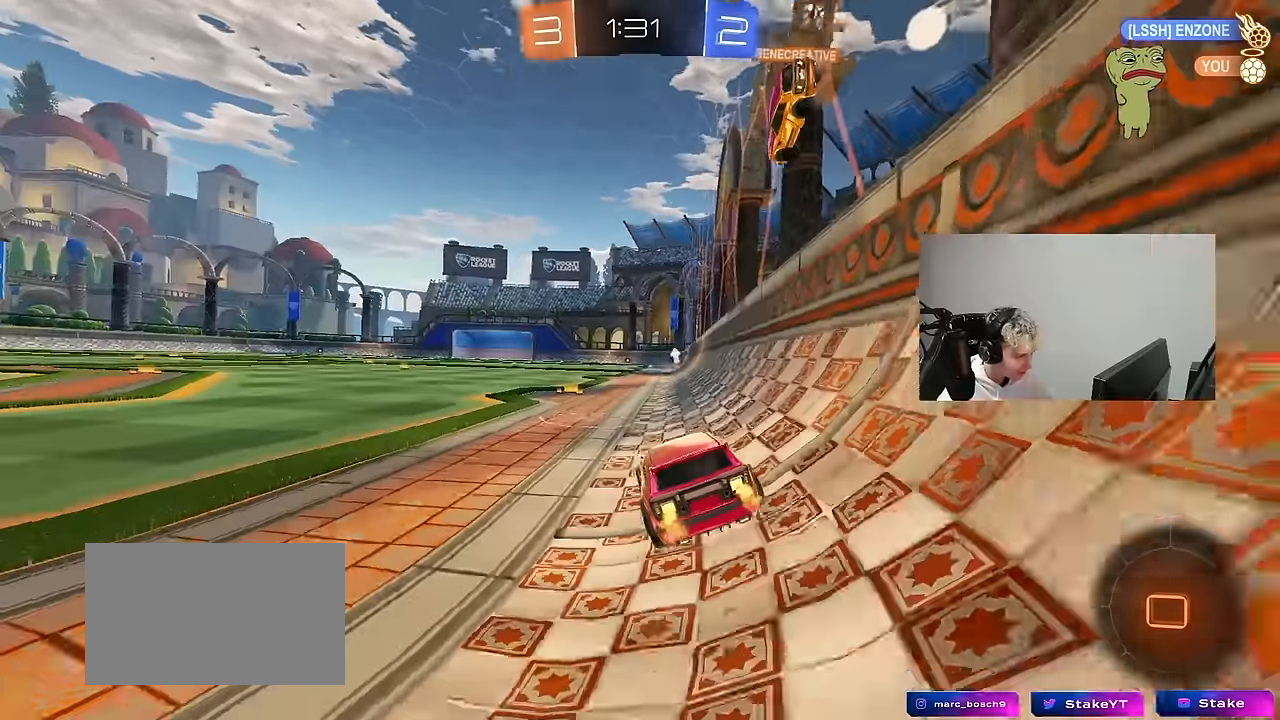
{"keys": ["space"], "mouse": [], "mouse_move": "still", "events": [[200, "a", "down"], [283, "a", "up"], [483, "space", "down"]]}
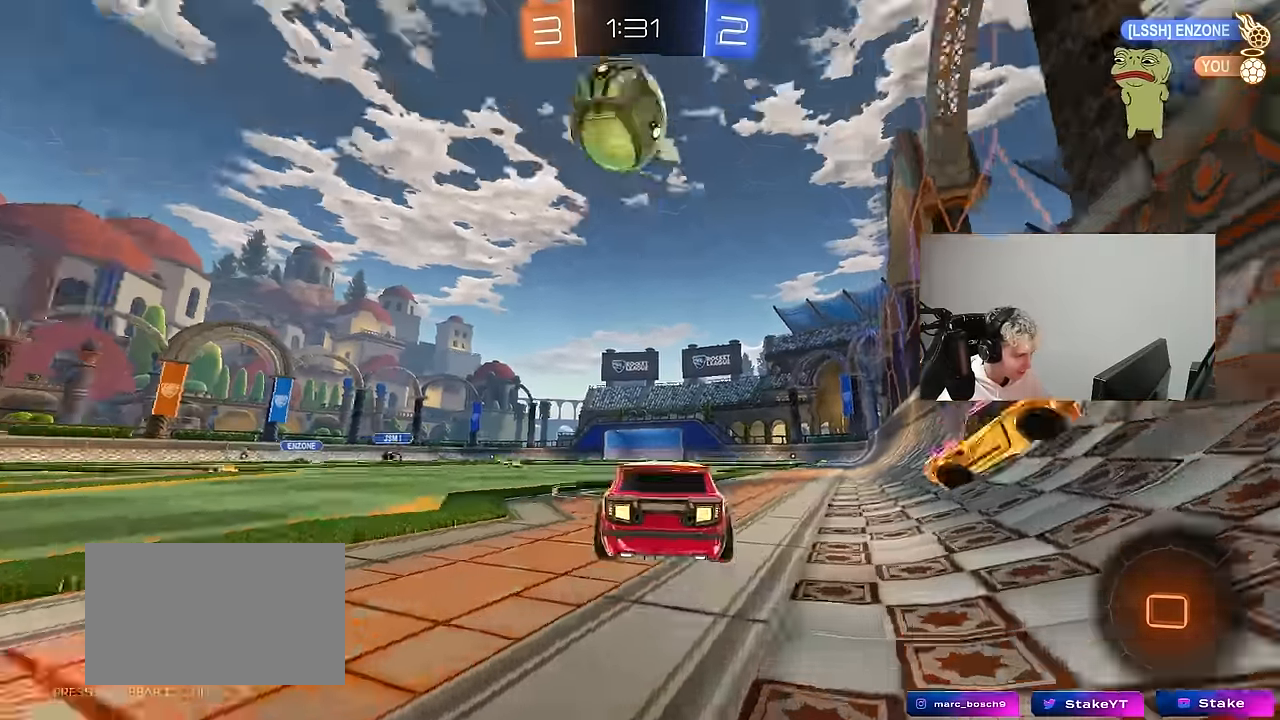
{"keys": ["d", "w"], "mouse": [], "mouse_move": "still", "events": [[16, "a", "down"], [116, "space", "up"], [400, "a", "up"], [450, "d", "down"], [450, "w", "down"]]}
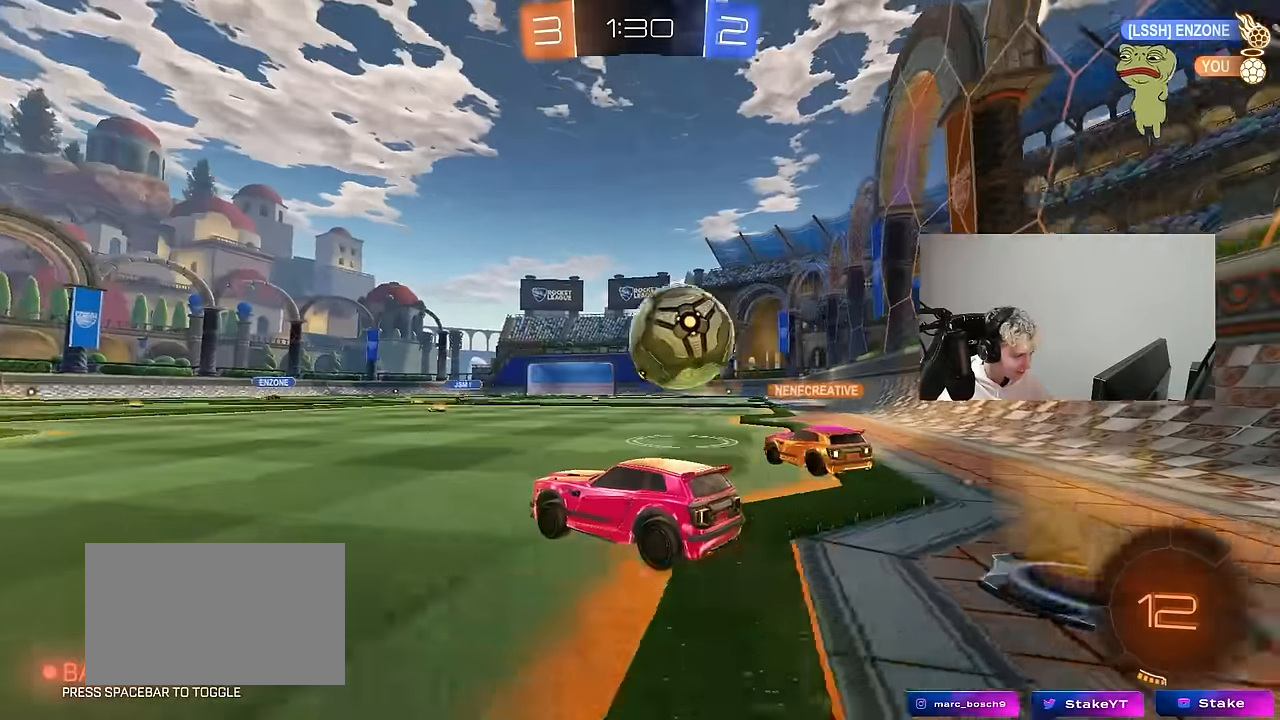
{"keys": ["d"], "mouse": [], "mouse_move": "still", "events": [[266, "d", "up"], [316, "a", "down"], [416, "a", "up"], [466, "w", "up"], [500, "d", "down"]]}
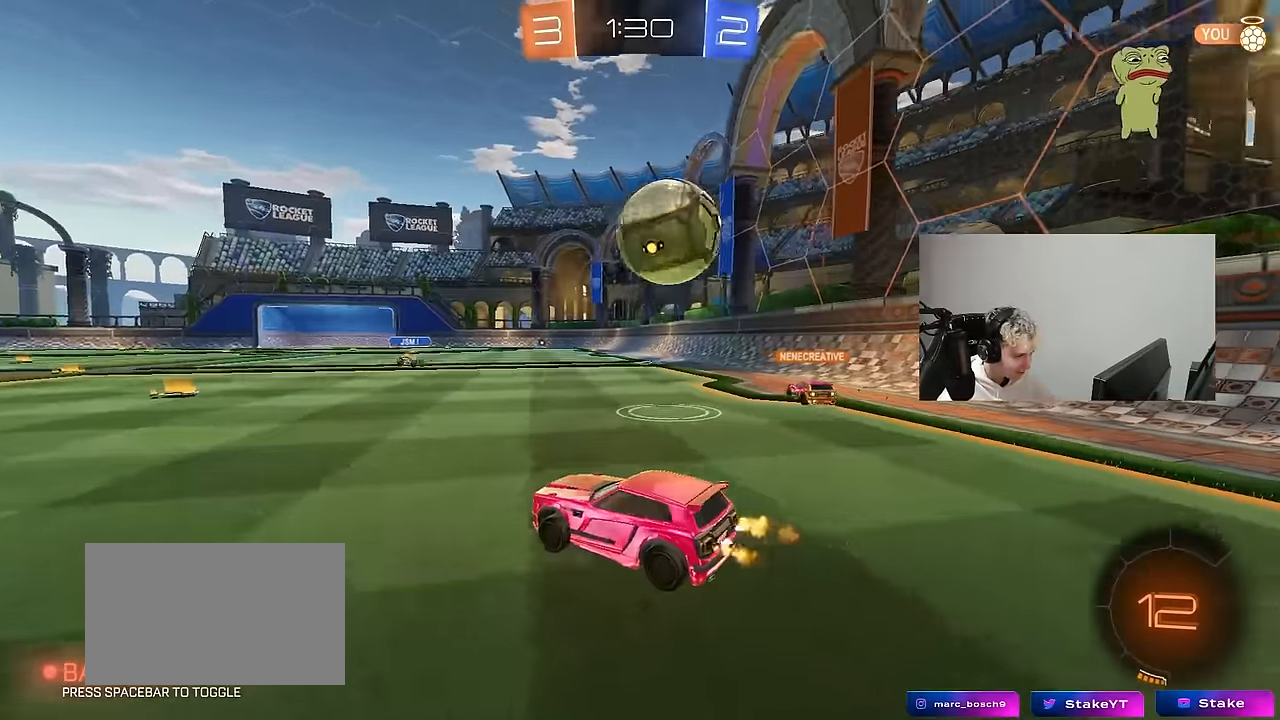
{"keys": ["d", "s"], "mouse": ["right"], "mouse_move": "down-left", "events": [[200, "w", "down"], [333, "d", "up"], [383, "mouse_right", "down"], [383, "w", "up"], [433, "s", "down"], [466, "d", "down"]]}
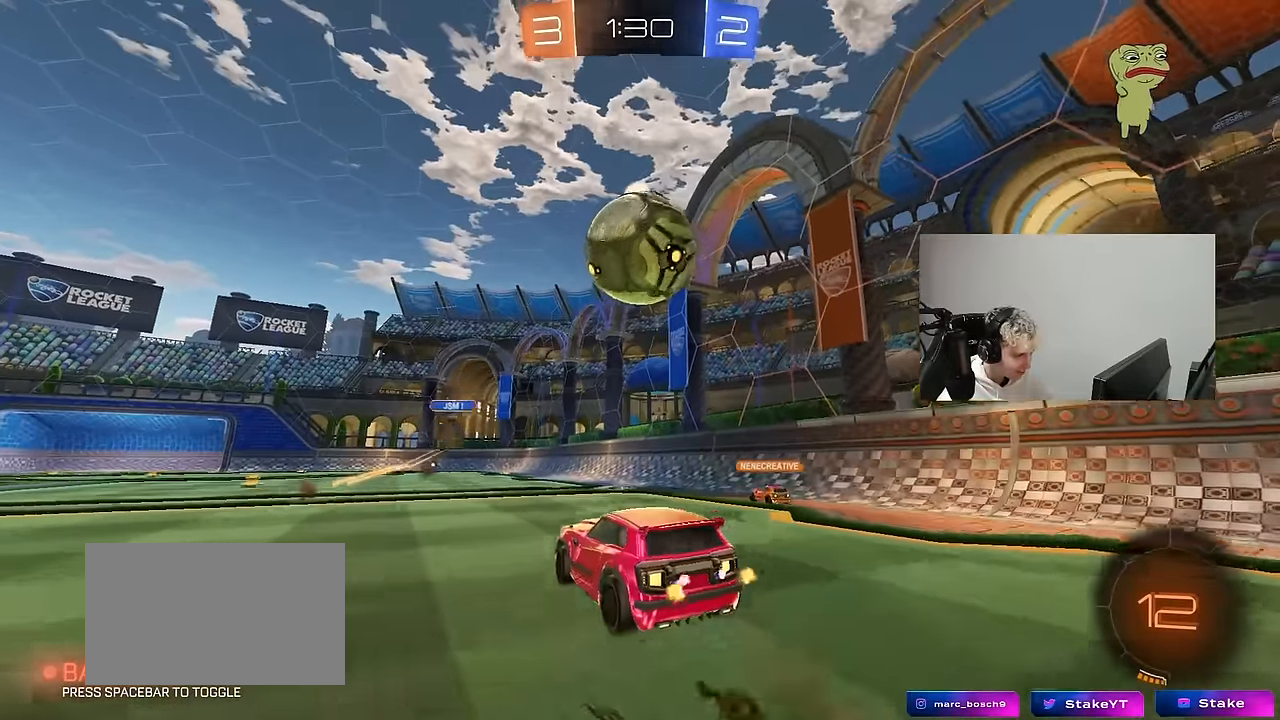
{"keys": ["a", "w"], "mouse": [], "mouse_move": "still", "events": [[66, "a", "down"], [116, "d", "up"], [116, "shift", "down"], [216, "a", "up"], [216, "mouse_right", "up"], [216, "s", "up"], [216, "shift", "up"], [400, "a", "down"], [450, "w", "down"]]}
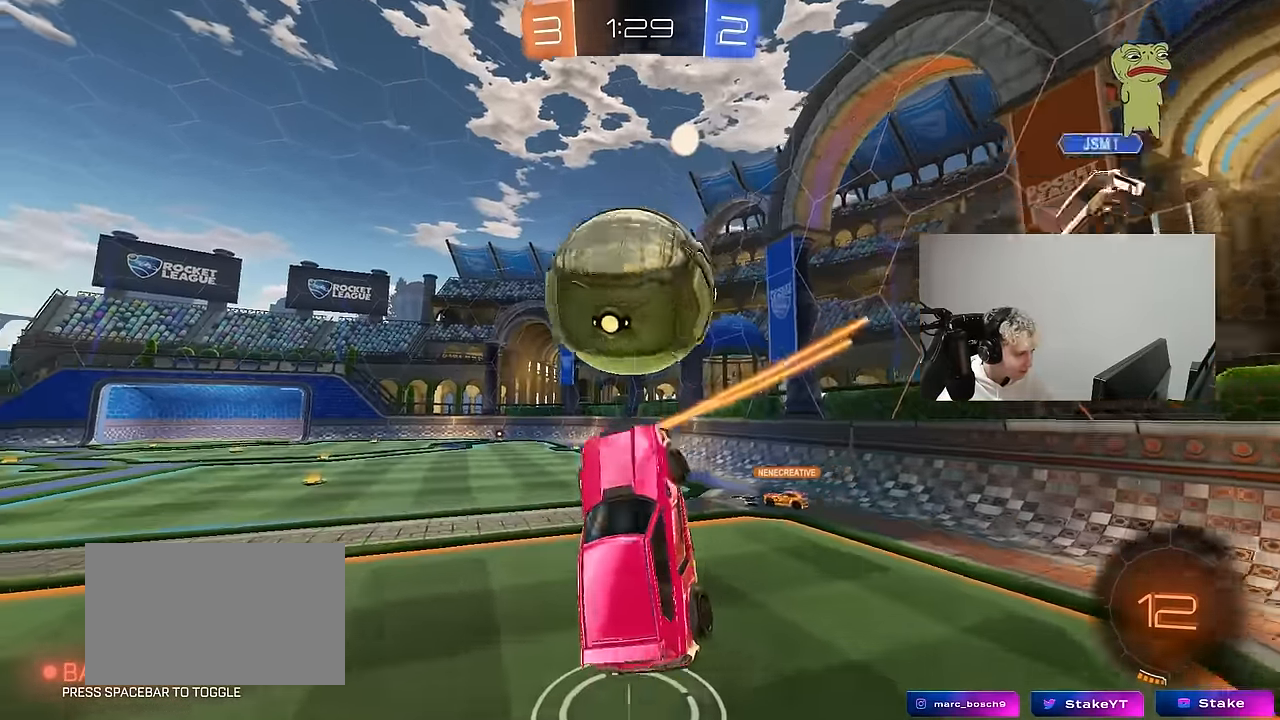
{"keys": ["d", "s", "shift"], "mouse": [], "mouse_move": "up-right", "events": [[133, "a", "up"], [133, "mouse_left", "down"], [183, "mouse_right", "down"], [266, "d", "down"], [266, "shift", "down"], [316, "mouse_left", "up"], [316, "s", "down"], [316, "w", "up"], [366, "mouse_right", "up"]]}
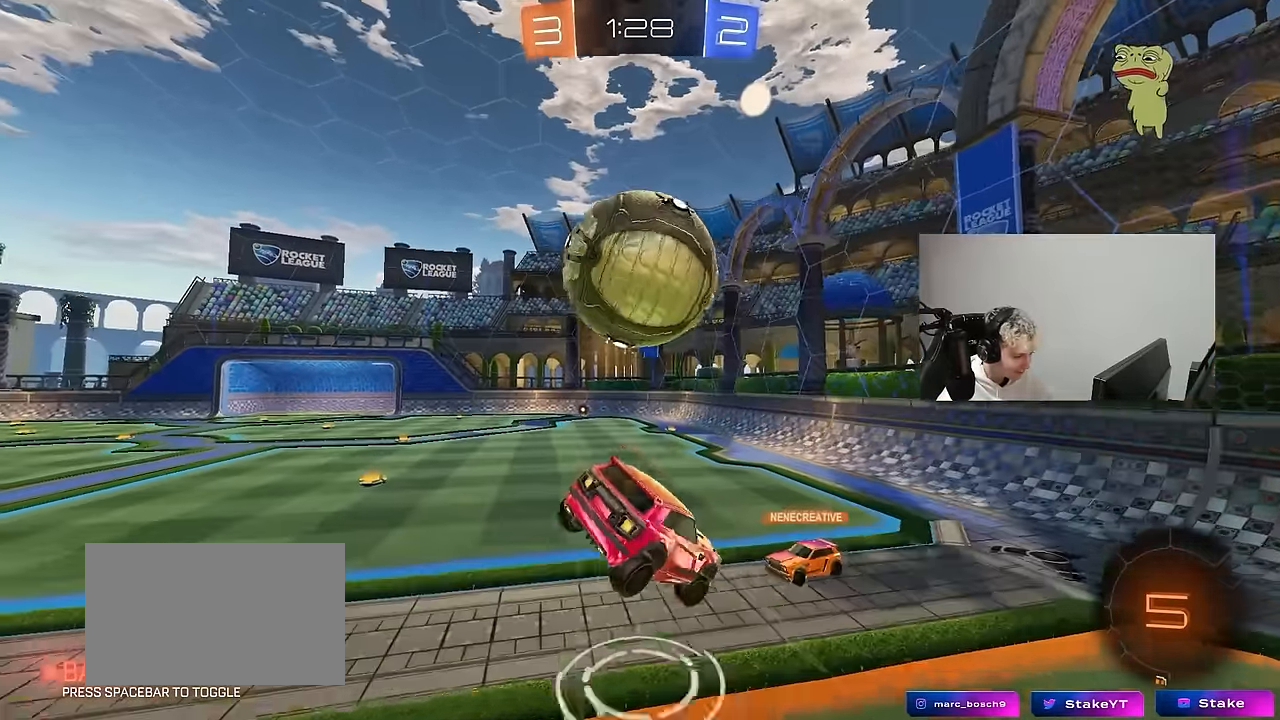
{"keys": ["d", "shift"], "mouse": ["left"], "mouse_move": "down", "events": [[200, "space", "down"], [383, "mouse_left", "down"], [383, "s", "up"], [383, "space", "up"]]}
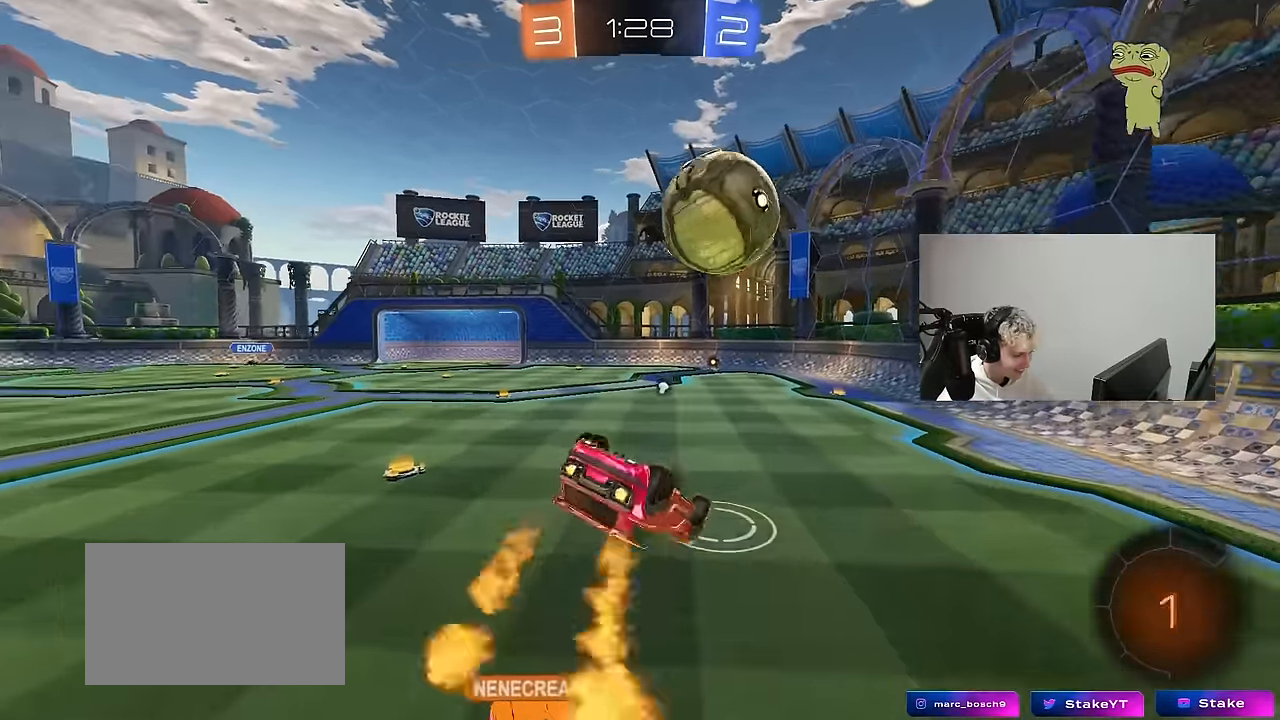
{"keys": ["a"], "mouse": [], "mouse_move": "still", "events": [[16, "s", "down"], [350, "a", "down"], [350, "d", "up"], [350, "mouse_left", "up"], [400, "s", "up"], [400, "shift", "up"]]}
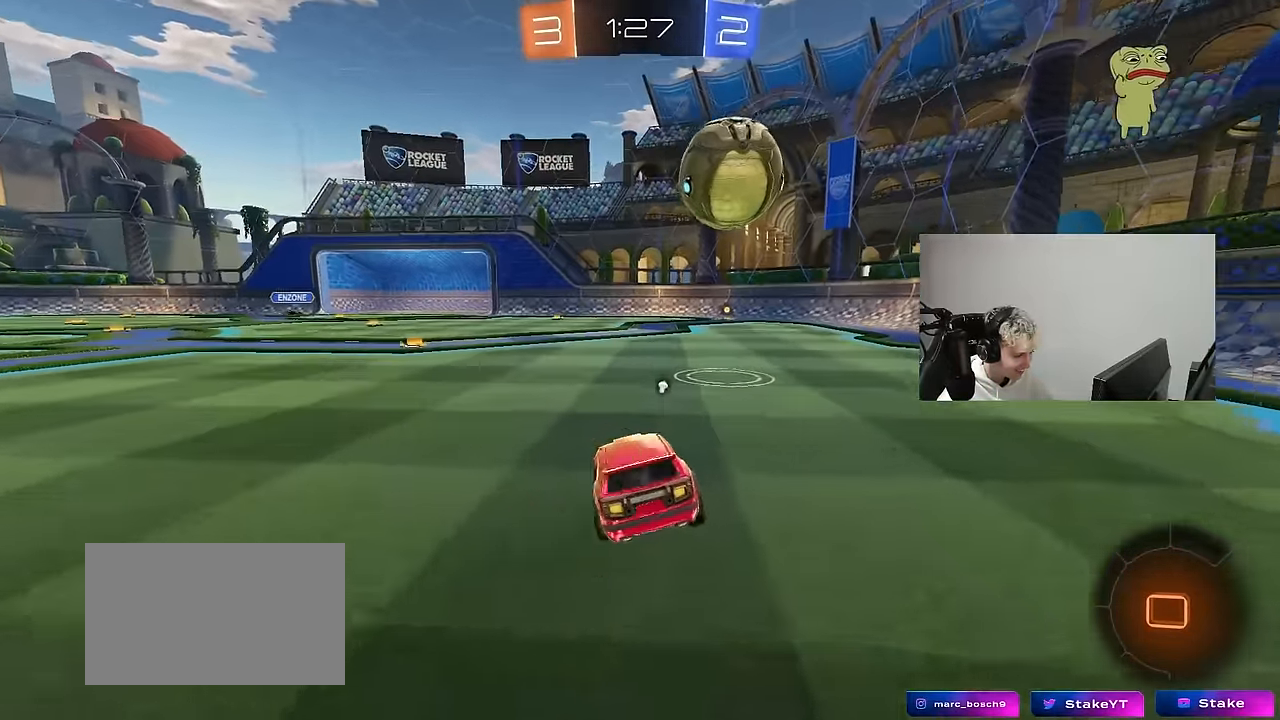
{"keys": ["d", "shift"], "mouse": [], "mouse_move": "up-right", "events": [[83, "a", "up"], [83, "d", "down"], [83, "mouse_right", "down"], [133, "w", "down"], [183, "mouse_right", "up"], [183, "w", "up"], [266, "mouse_right", "down"], [266, "shift", "down"], [416, "mouse_right", "up"]]}
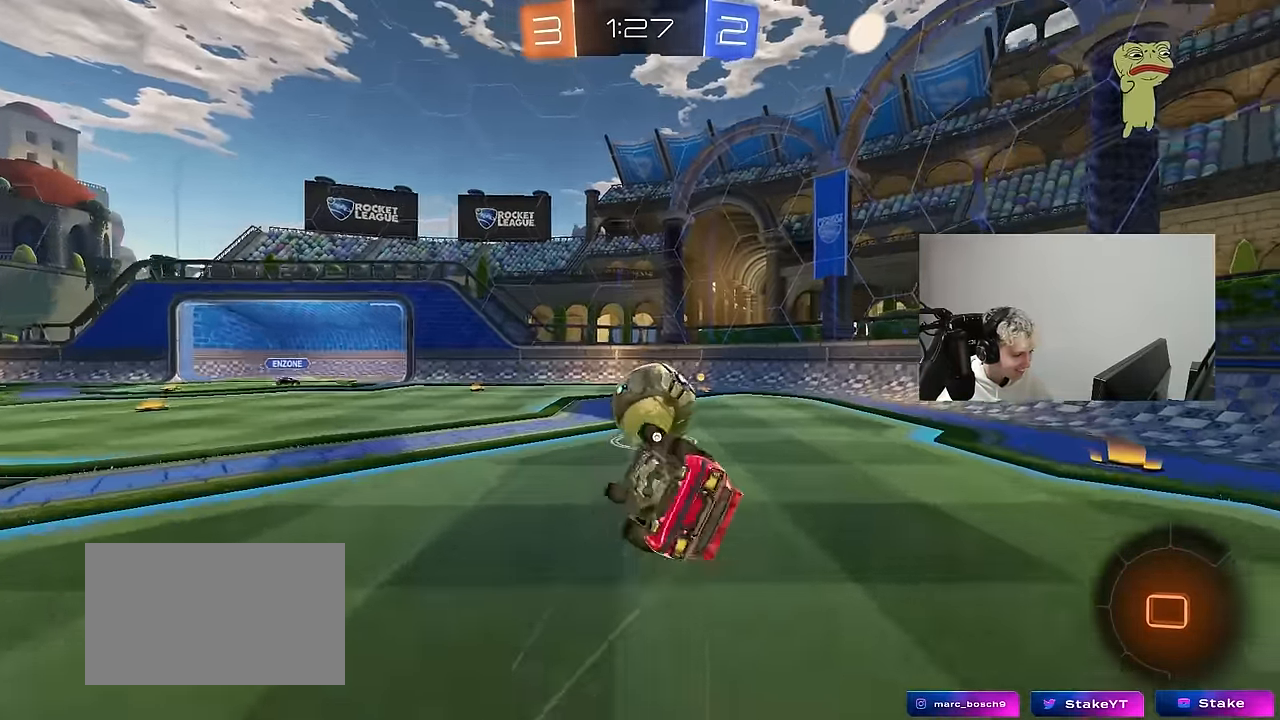
{"keys": ["space"], "mouse": [], "mouse_move": "still", "events": [[200, "d", "up"], [233, "shift", "up"], [233, "w", "down"], [283, "d", "down"], [283, "w", "up"], [433, "d", "up"], [433, "space", "down"]]}
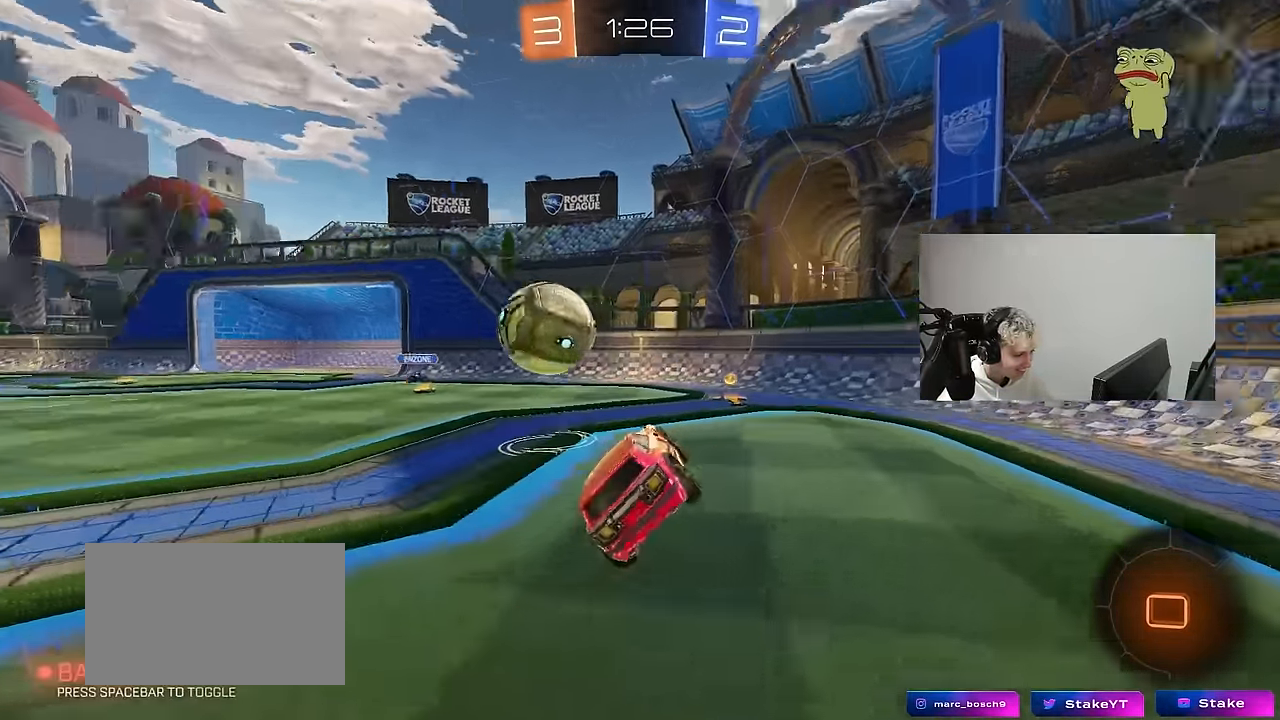
{"keys": ["a", "w"], "mouse": ["left"], "mouse_move": "down", "events": [[116, "space", "up"], [300, "w", "down"], [350, "a", "down"], [400, "mouse_left", "down"], [400, "shift", "down"], [483, "shift", "up"]]}
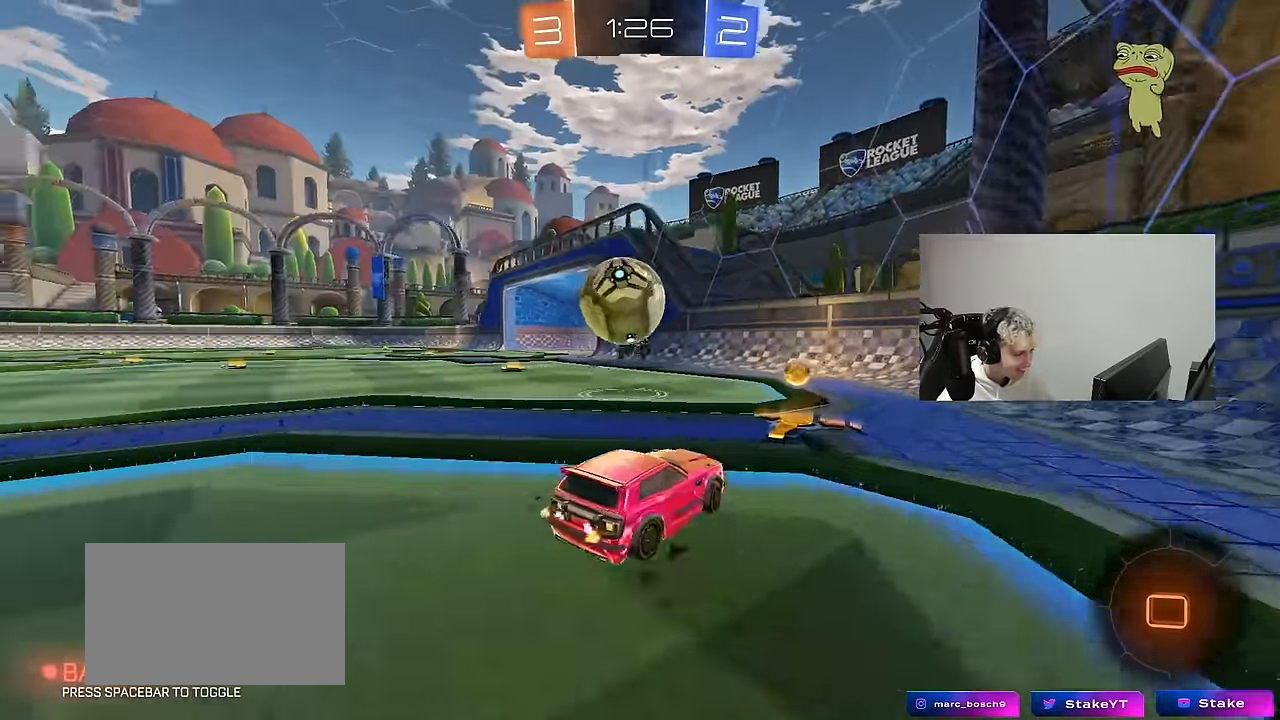
{"keys": ["a", "w"], "mouse": ["left"], "mouse_move": "still", "events": [[316, "shift", "down"], [366, "shift", "up"]]}
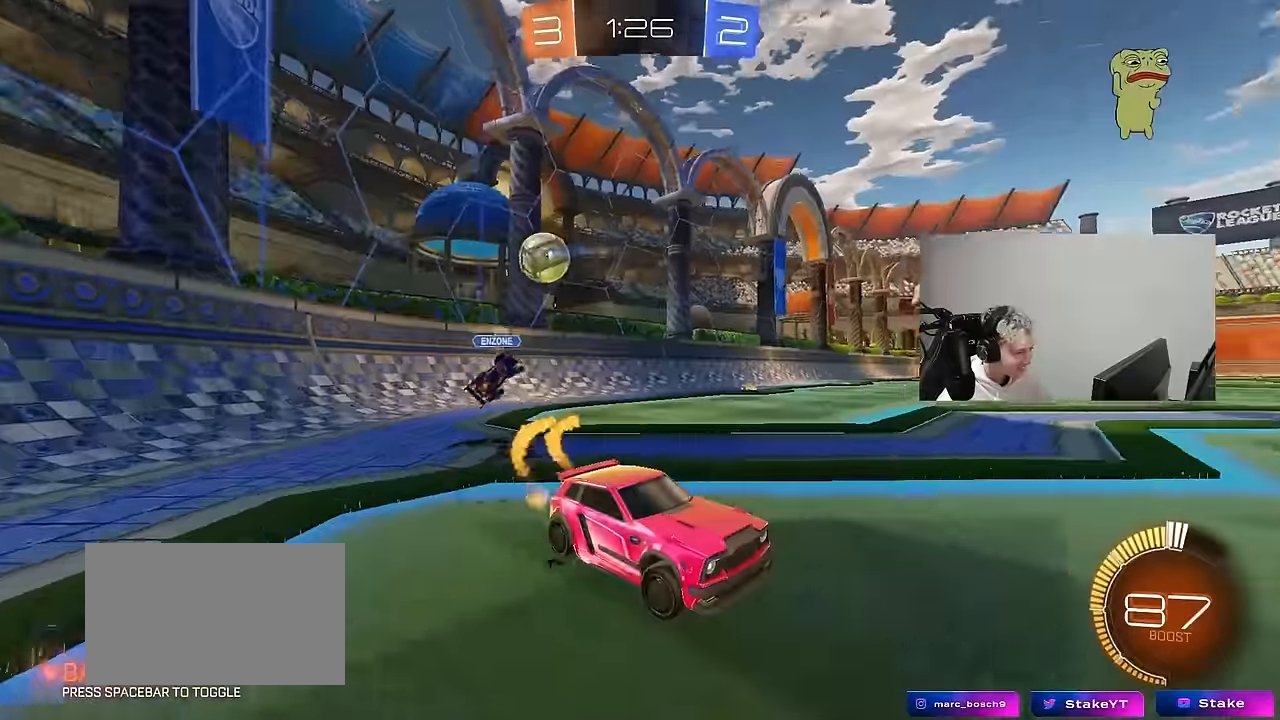
{"keys": ["a", "w"], "mouse": [], "mouse_move": "still", "events": [[100, "mouse_left", "up"], [150, "shift", "down"], [283, "shift", "up"]]}
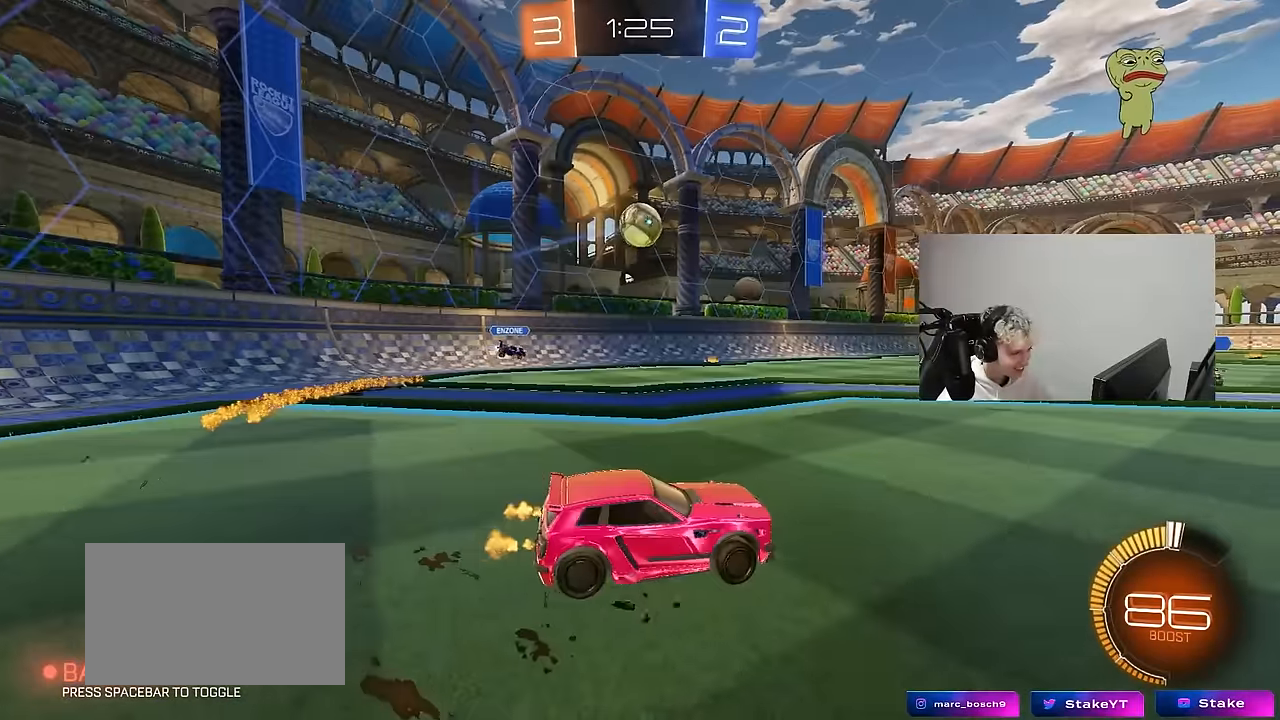
{"keys": ["d"], "mouse": [], "mouse_move": "still", "events": [[66, "a", "up"], [116, "mouse_left", "down"], [300, "a", "down"], [350, "mouse_left", "up"], [400, "a", "up"], [400, "w", "up"], [450, "d", "down"]]}
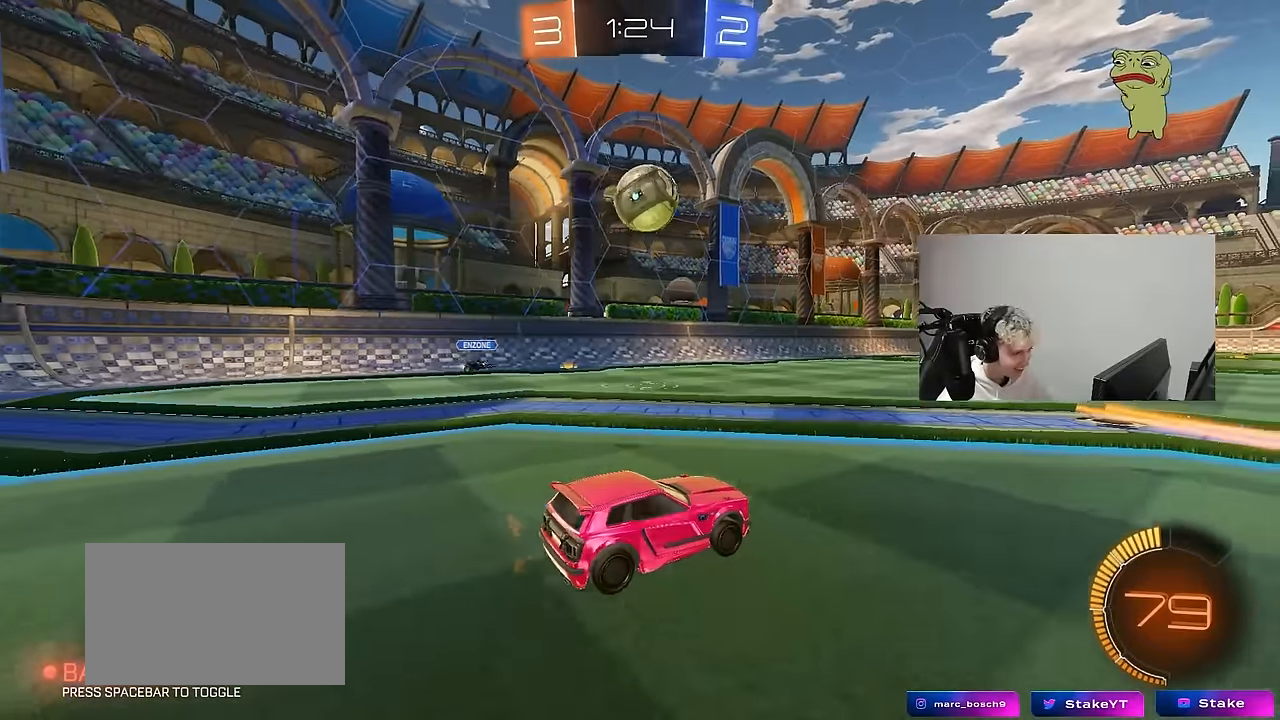
{"keys": ["d"], "mouse": [], "mouse_move": "still", "events": [[33, "mouse_right", "down"], [83, "a", "down"], [83, "d", "up"], [83, "mouse_left", "down"], [133, "mouse_left", "up"], [183, "mouse_right", "up"], [216, "s", "down"], [266, "s", "up"], [366, "d", "down"], [366, "s", "down"], [416, "d", "up"], [466, "a", "up"], [466, "s", "up"], [500, "d", "down"]]}
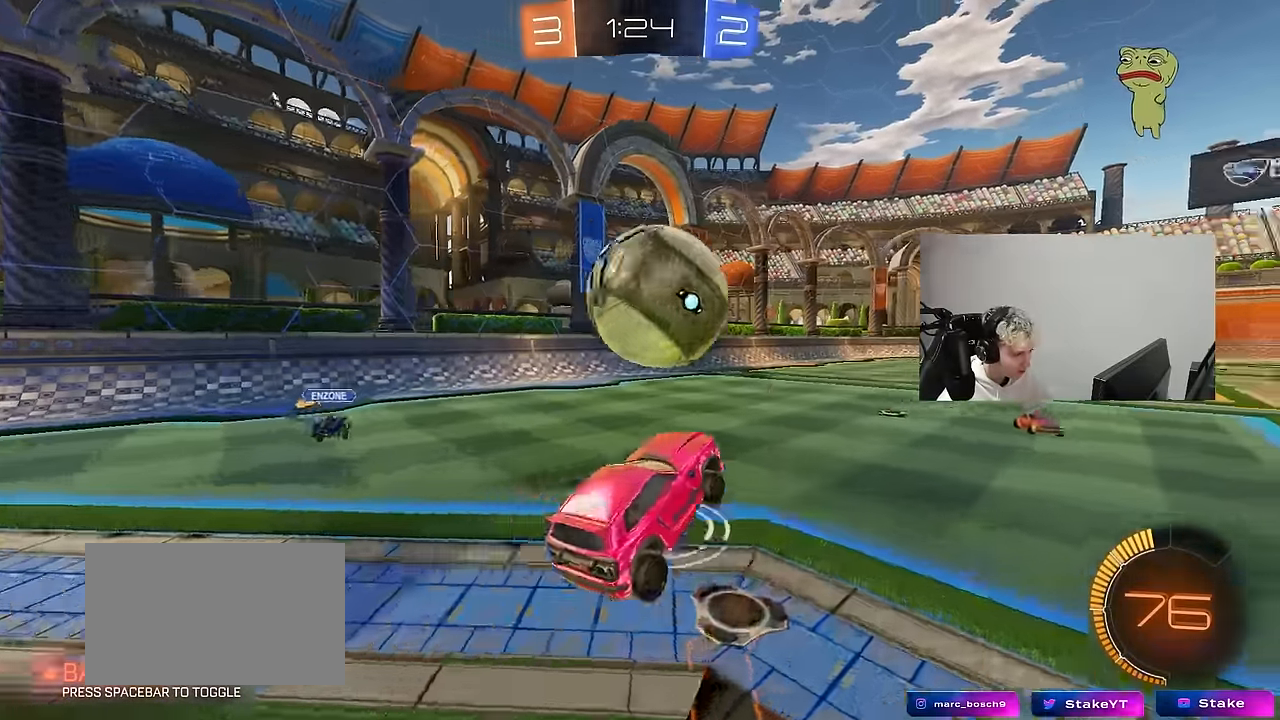
{"keys": ["d", "s", "shift"], "mouse": ["left"], "mouse_move": "up-right", "events": [[50, "mouse_left", "down"], [100, "w", "down"], [150, "shift", "down"], [200, "mouse_right", "down"], [283, "s", "down"], [283, "w", "up"], [433, "mouse_right", "up"]]}
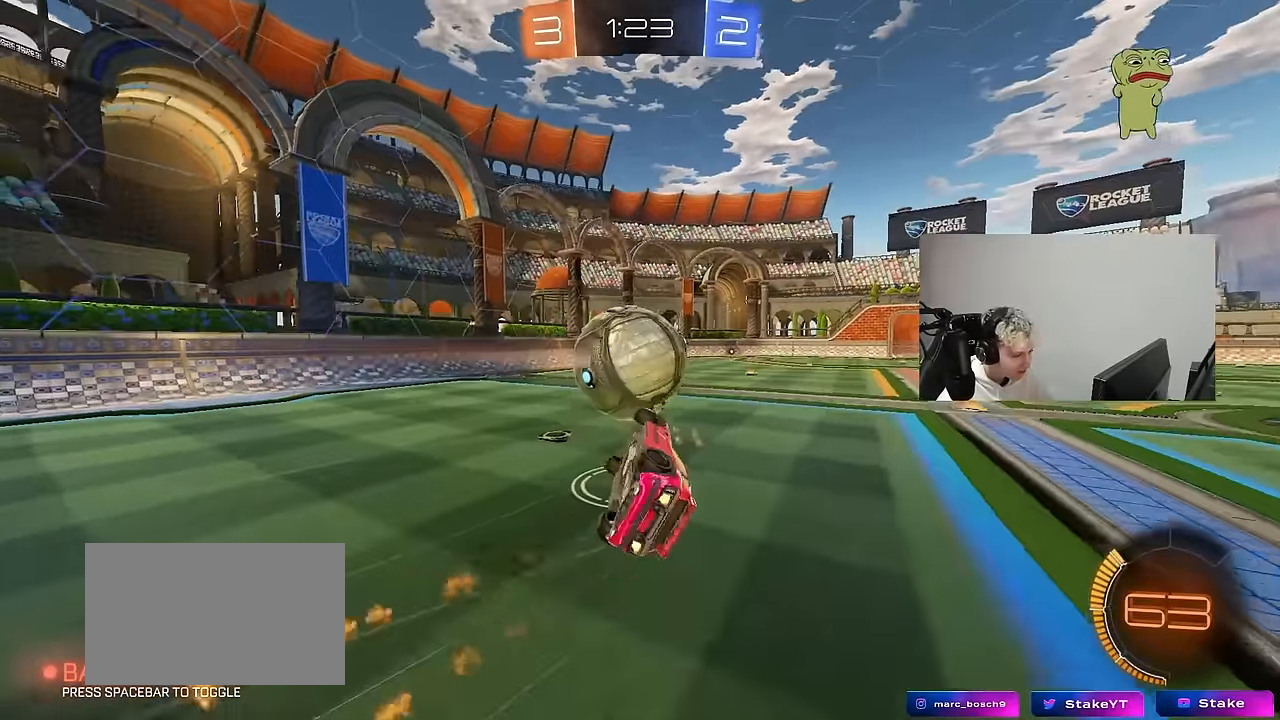
{"keys": ["d"], "mouse": [], "mouse_move": "still", "events": [[216, "mouse_left", "up"], [250, "shift", "up"], [300, "shift", "down"], [350, "s", "up"], [450, "shift", "up"]]}
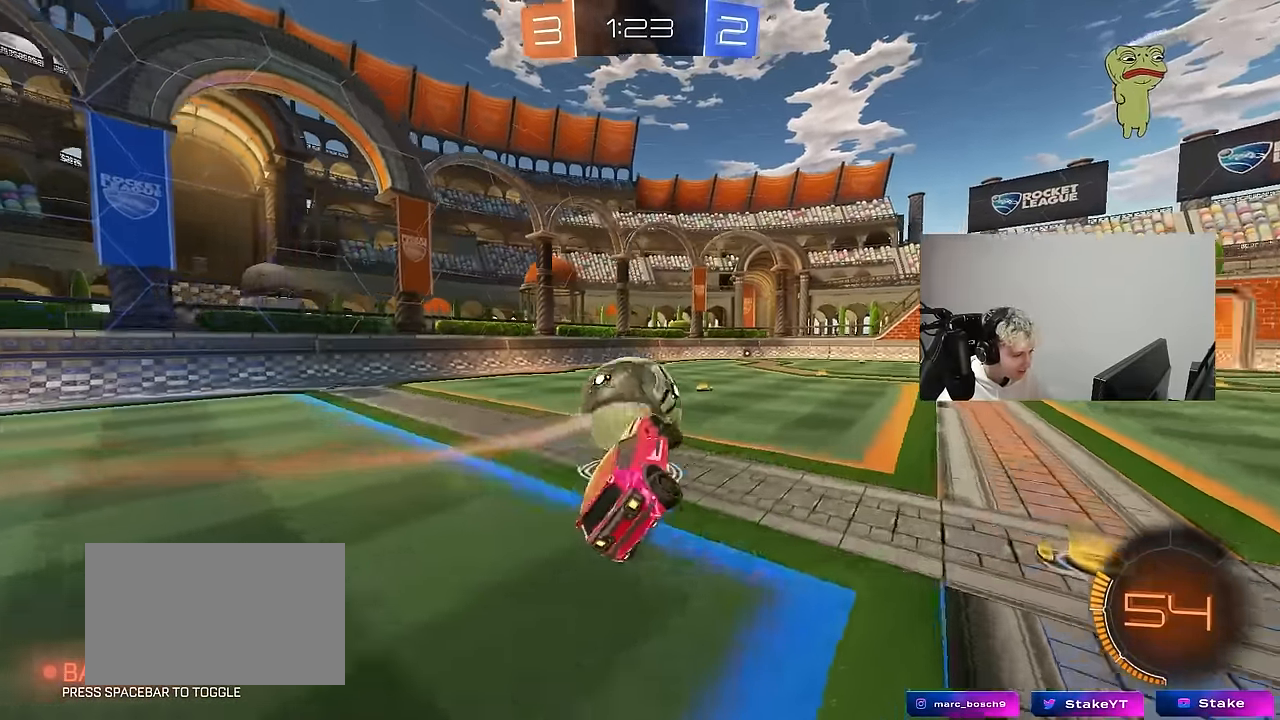
{"keys": ["w"], "mouse": ["left"], "mouse_move": "still", "events": [[33, "d", "up"], [33, "w", "down"], [133, "w", "up"], [216, "w", "down"], [316, "d", "down"], [316, "mouse_left", "down"], [366, "d", "up"]]}
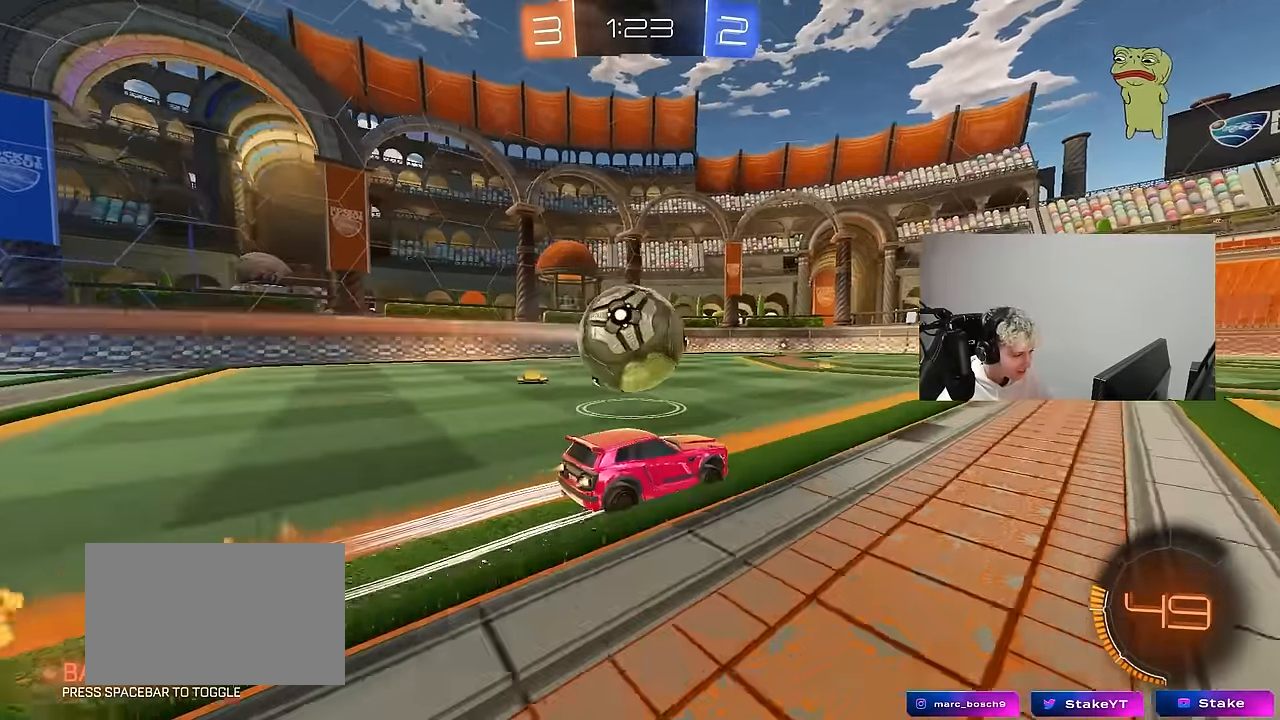
{"keys": ["a", "shift"], "mouse": [], "mouse_move": "still", "events": [[50, "a", "down"], [100, "mouse_left", "up"], [233, "a", "up"], [233, "mouse_right", "down"], [233, "w", "up"], [283, "a", "down"], [283, "shift", "down"], [333, "mouse_left", "down"], [333, "mouse_right", "up"], [383, "mouse_right", "down"], [483, "mouse_left", "up"], [483, "mouse_right", "up"]]}
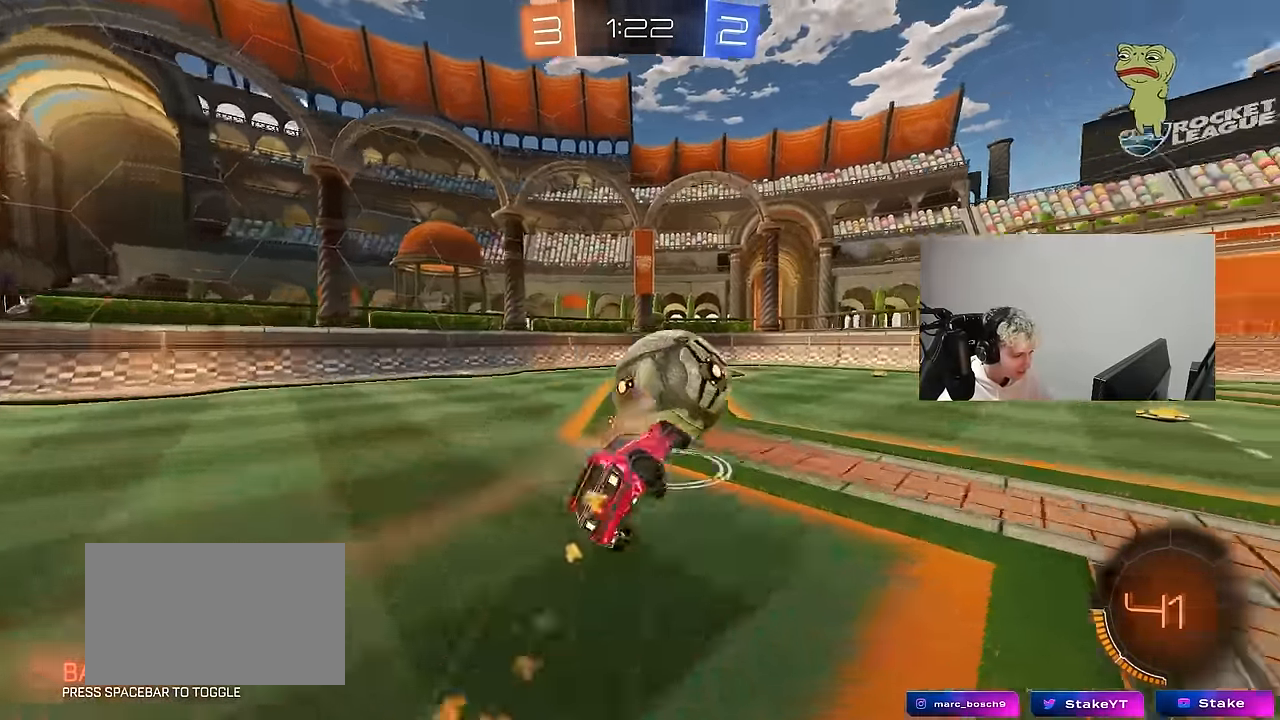
{"keys": ["a", "shift", "w"], "mouse": [], "mouse_move": "right", "events": [[400, "w", "down"]]}
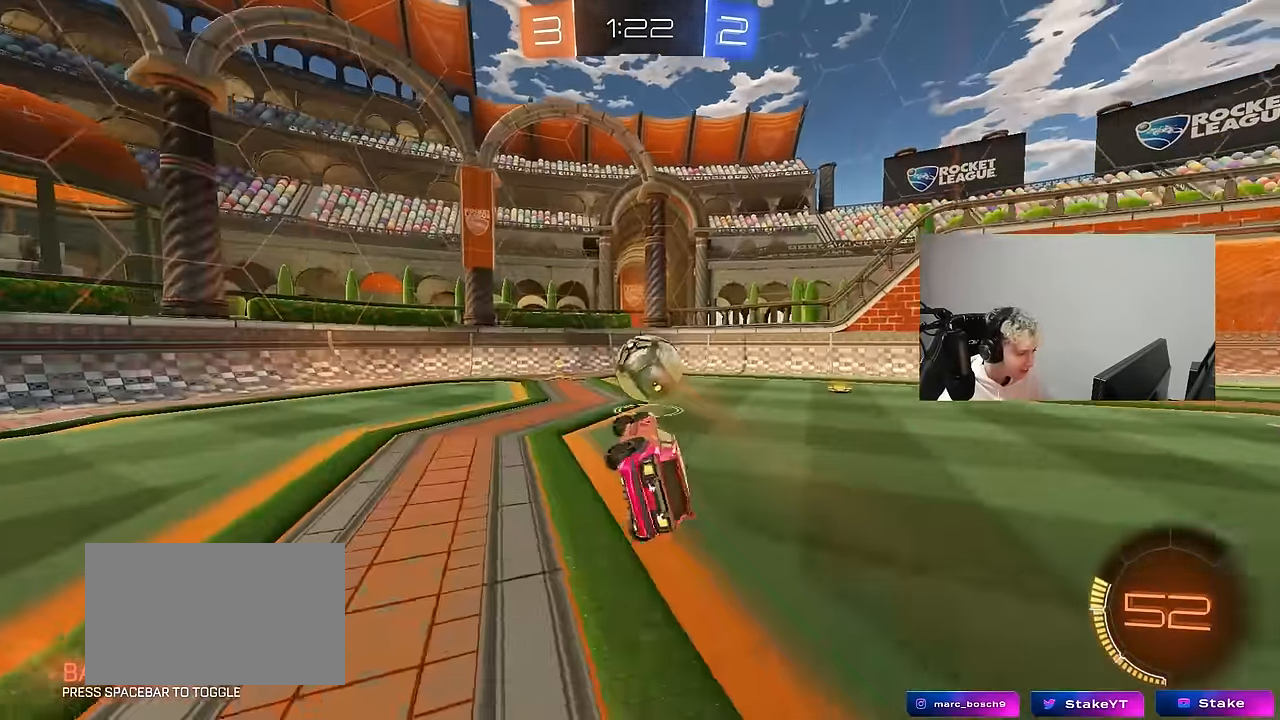
{"keys": ["d", "w"], "mouse": ["left"], "mouse_move": "still", "events": [[83, "shift", "up"], [183, "a", "up"], [183, "w", "up"], [316, "a", "down"], [316, "w", "down"], [366, "mouse_left", "down"], [466, "a", "up"], [500, "d", "down"]]}
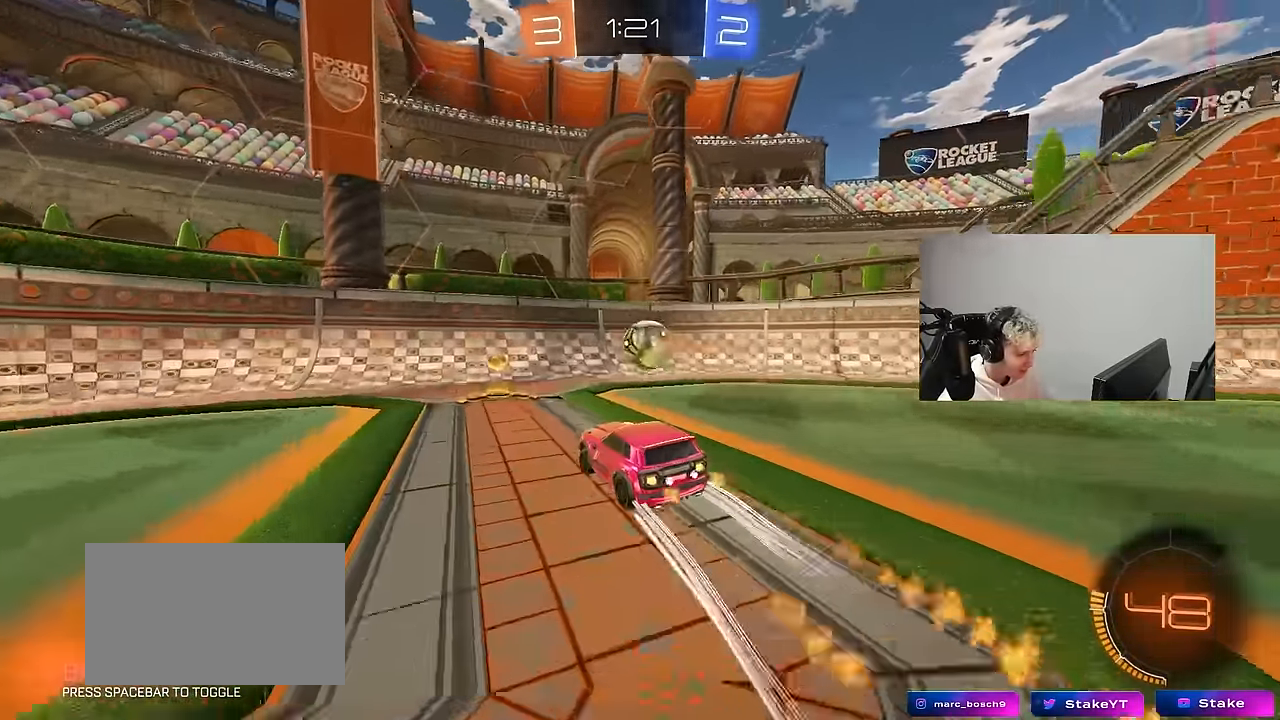
{"keys": ["w"], "mouse": ["left"], "mouse_move": "still", "events": [[100, "shift", "down"], [150, "mouse_left", "up"], [200, "shift", "up"], [383, "mouse_left", "down"], [433, "d", "up"]]}
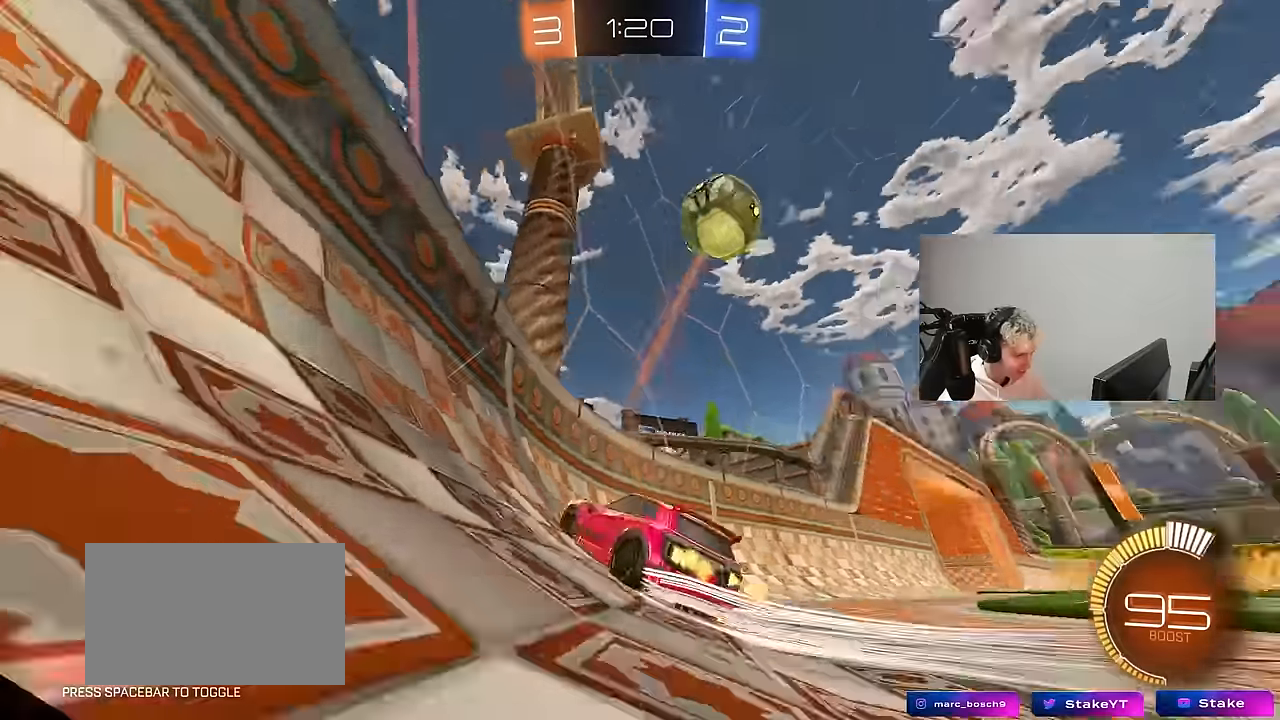
{"keys": ["s", "w"], "mouse": [], "mouse_move": "still", "events": [[67, "mouse_left", "up"], [167, "a", "down"], [350, "a", "up"], [400, "w", "up"], [483, "s", "down"], [483, "w", "down"]]}
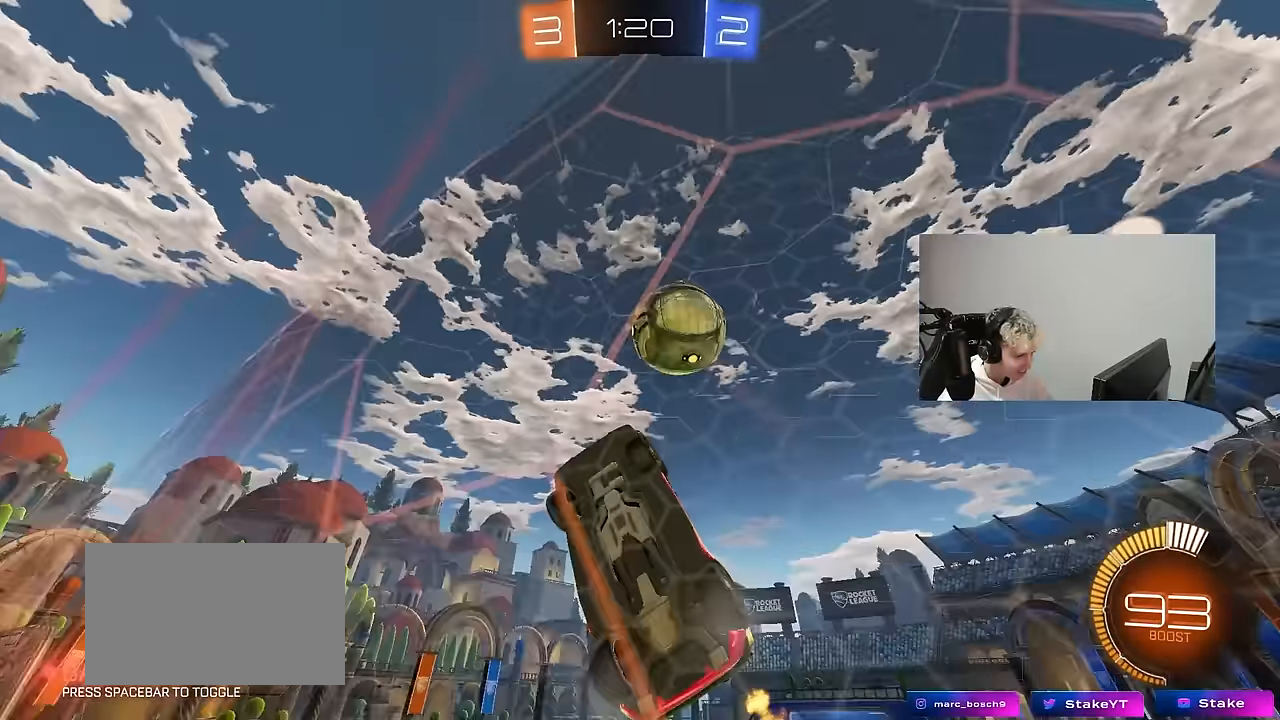
{"keys": [], "mouse": [], "mouse_move": "still", "events": [[83, "w", "up"], [183, "d", "down"], [267, "s", "up"], [367, "w", "down"], [417, "d", "up"], [500, "w", "up"]]}